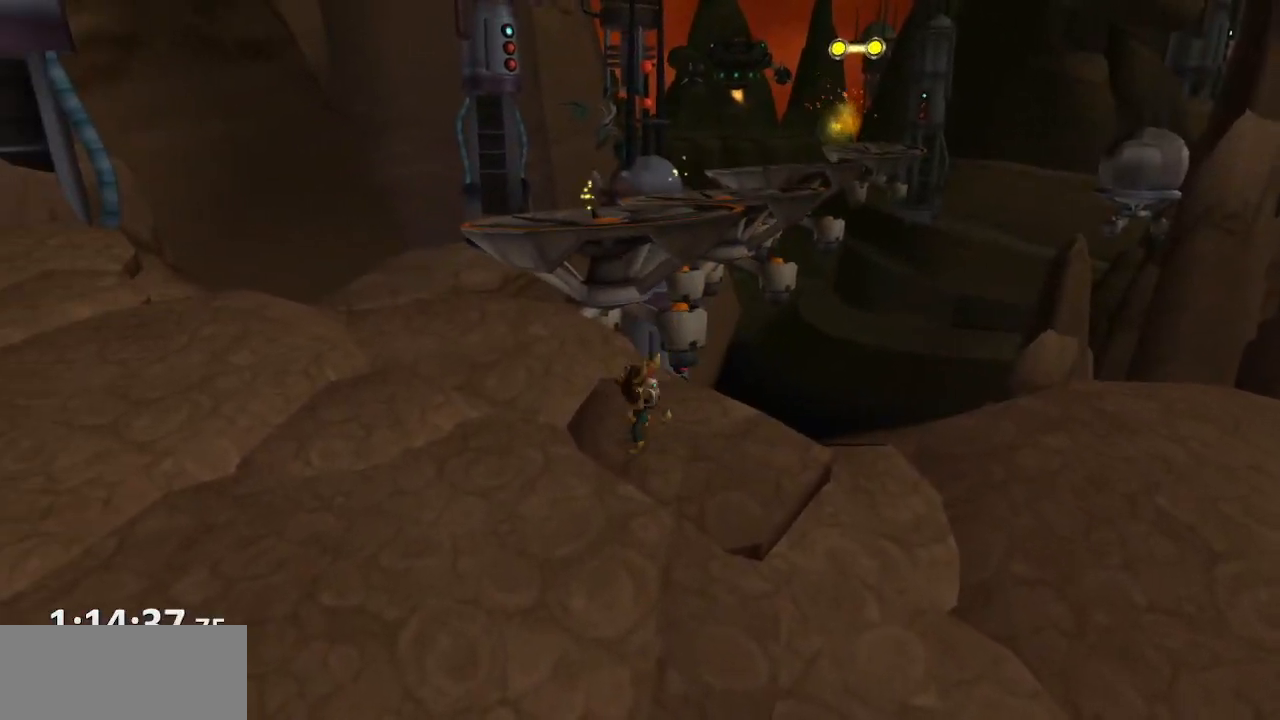
Gameplay with a controller (PlayStation layout); each line is a JSON object with the inputs held at the frame after it (dt_ms = milliseconds from this image to that frame). "events" lists button and stick changes between this image and that frame as [ms after this image, input, new state], when the widget could be followed in between. Not read: L3 R3.
{"dt_ms": 500, "buttons": [], "left_stick": "up", "right_stick": "center", "events": [[83, "CROSS", "up"], [183, "right_stick", "left"], [383, "left_stick", "up-right"], [433, "left_stick", "up"], [433, "right_stick", "center"]]}
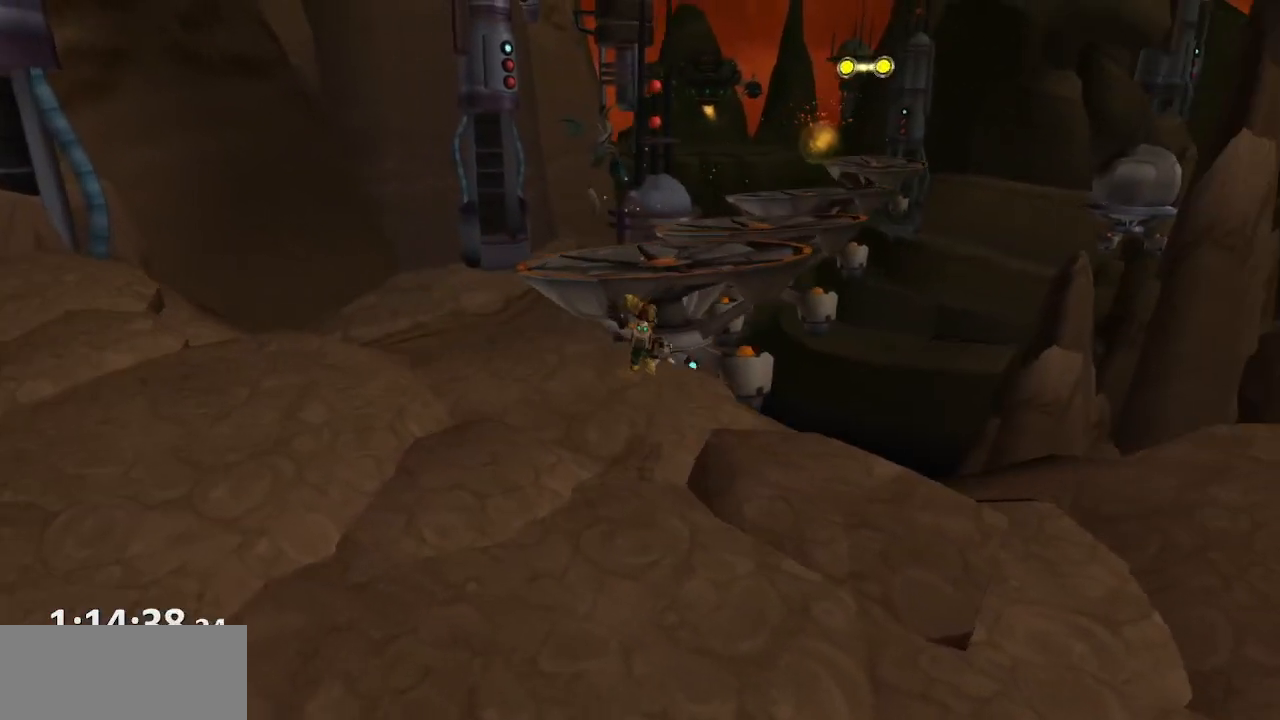
{"dt_ms": 500, "buttons": ["CROSS", "R1"], "left_stick": "up", "right_stick": "center", "events": [[200, "CROSS", "down"], [217, "R1", "down"], [283, "left_stick", "up-right"], [400, "left_stick", "up"]]}
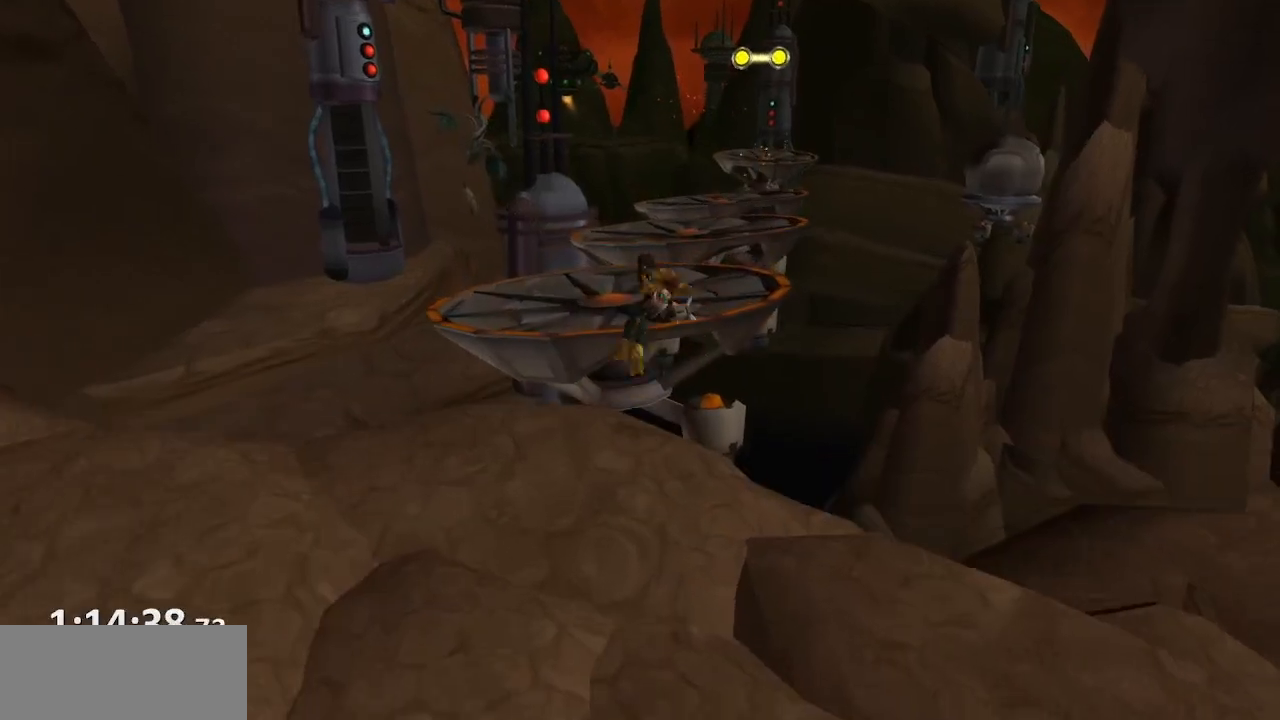
{"dt_ms": 500, "buttons": [], "left_stick": "up", "right_stick": "center", "events": [[50, "R1", "up"], [67, "CROSS", "up"], [183, "left_stick", "center"], [183, "right_stick", "left"], [300, "left_stick", "up"], [383, "right_stick", "center"]]}
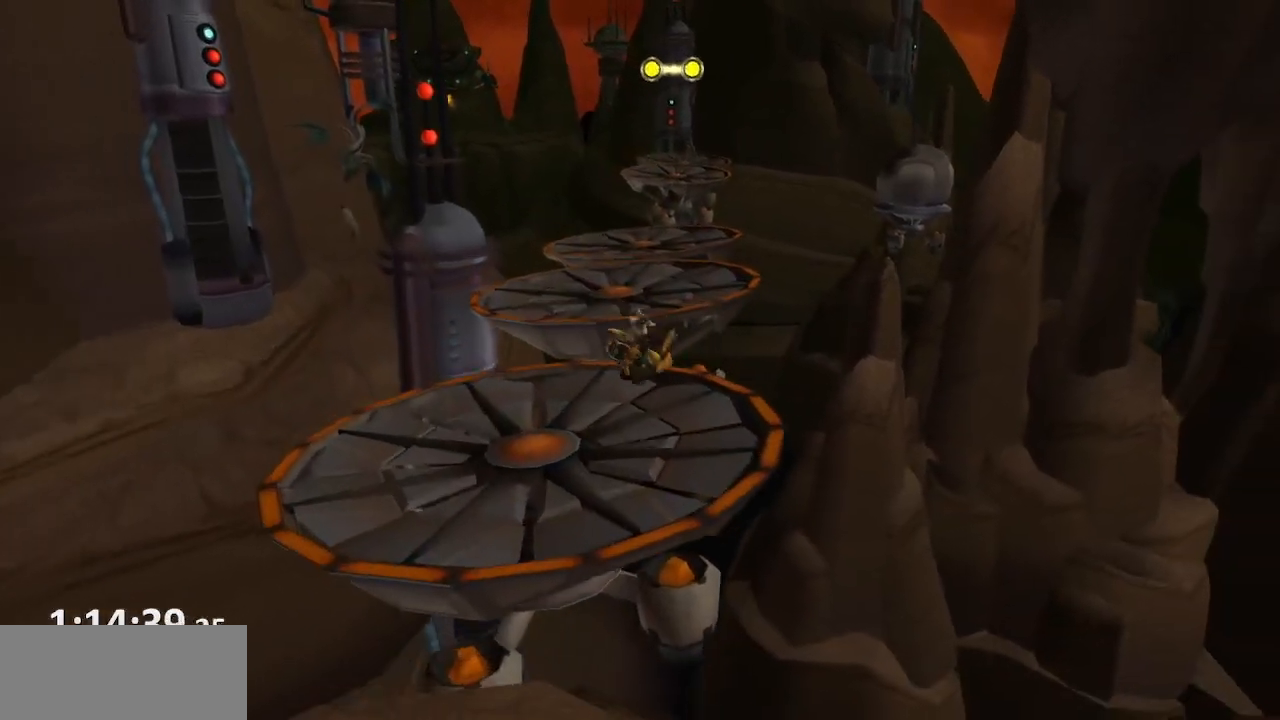
{"dt_ms": 500, "buttons": [], "left_stick": "up", "right_stick": "center", "events": [[200, "CROSS", "down"], [417, "CROSS", "up"]]}
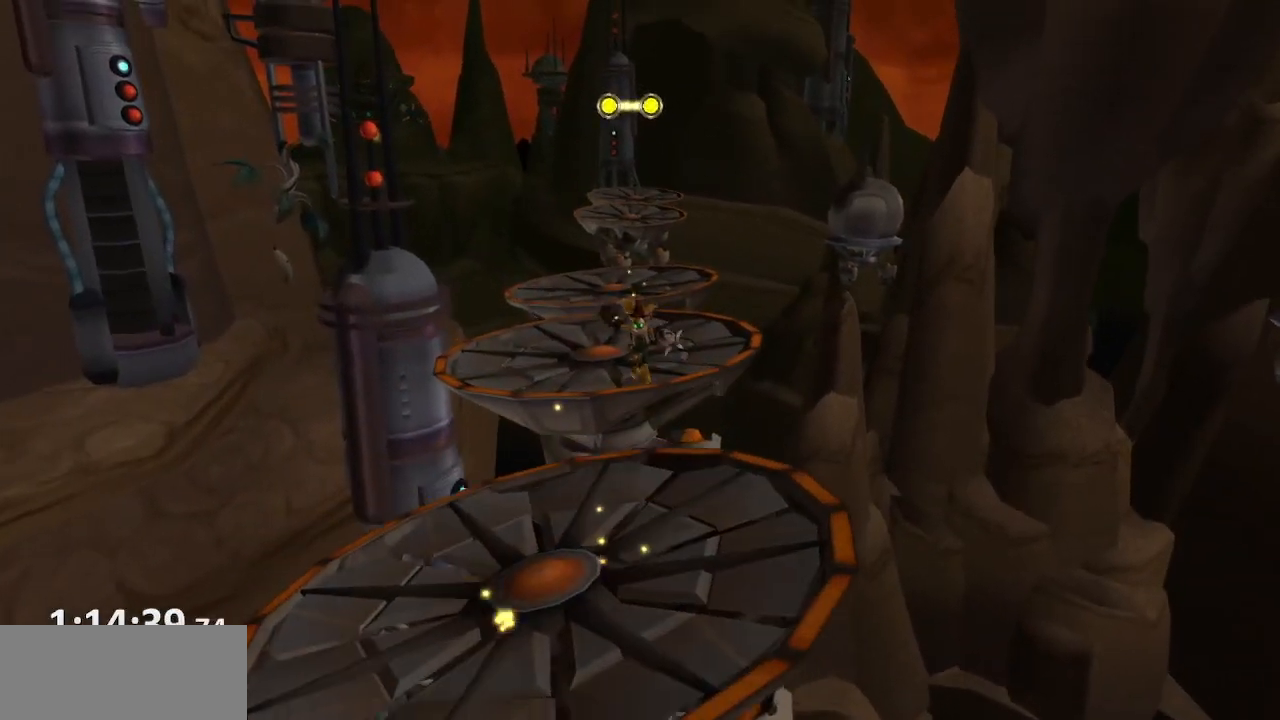
{"dt_ms": 500, "buttons": [], "left_stick": "up", "right_stick": "center", "events": [[67, "right_stick", "left"], [167, "right_stick", "center"]]}
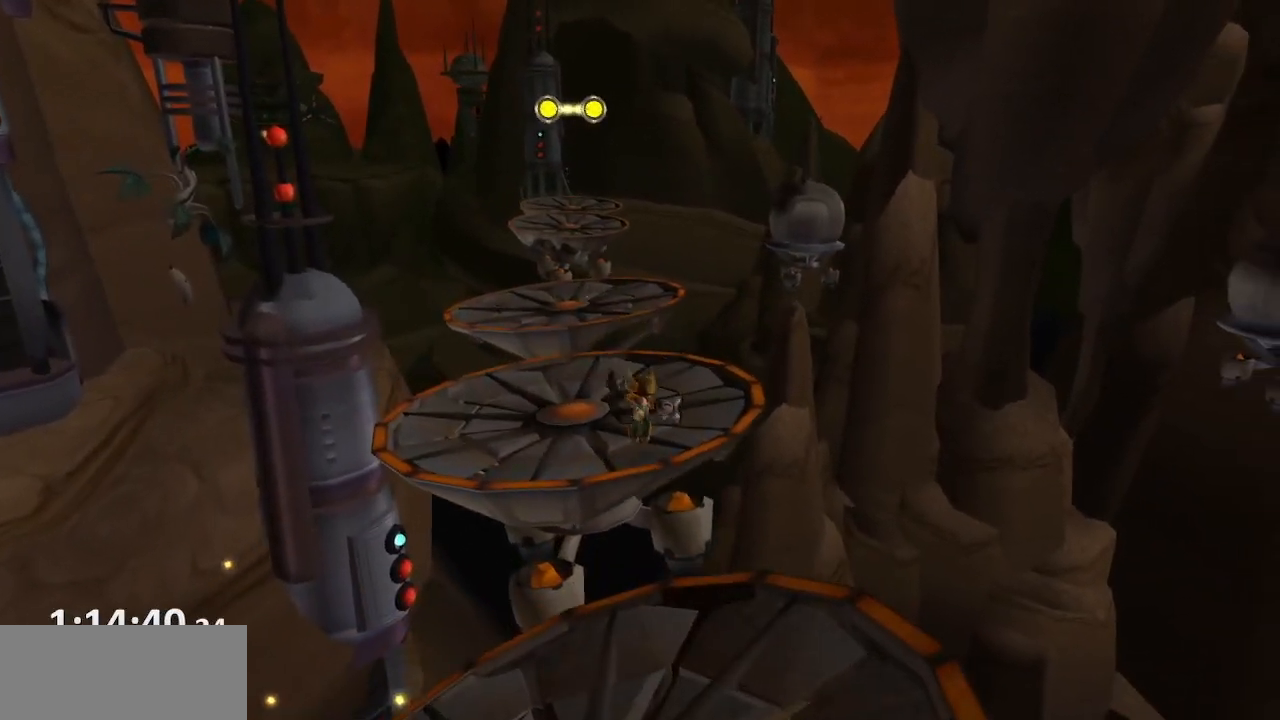
{"dt_ms": 500, "buttons": ["CROSS"], "left_stick": "up-left", "right_stick": "center", "events": [[83, "CROSS", "down"], [100, "R1", "down"], [150, "left_stick", "up-left"], [183, "R1", "up"], [217, "R1", "down"], [450, "R1", "up"]]}
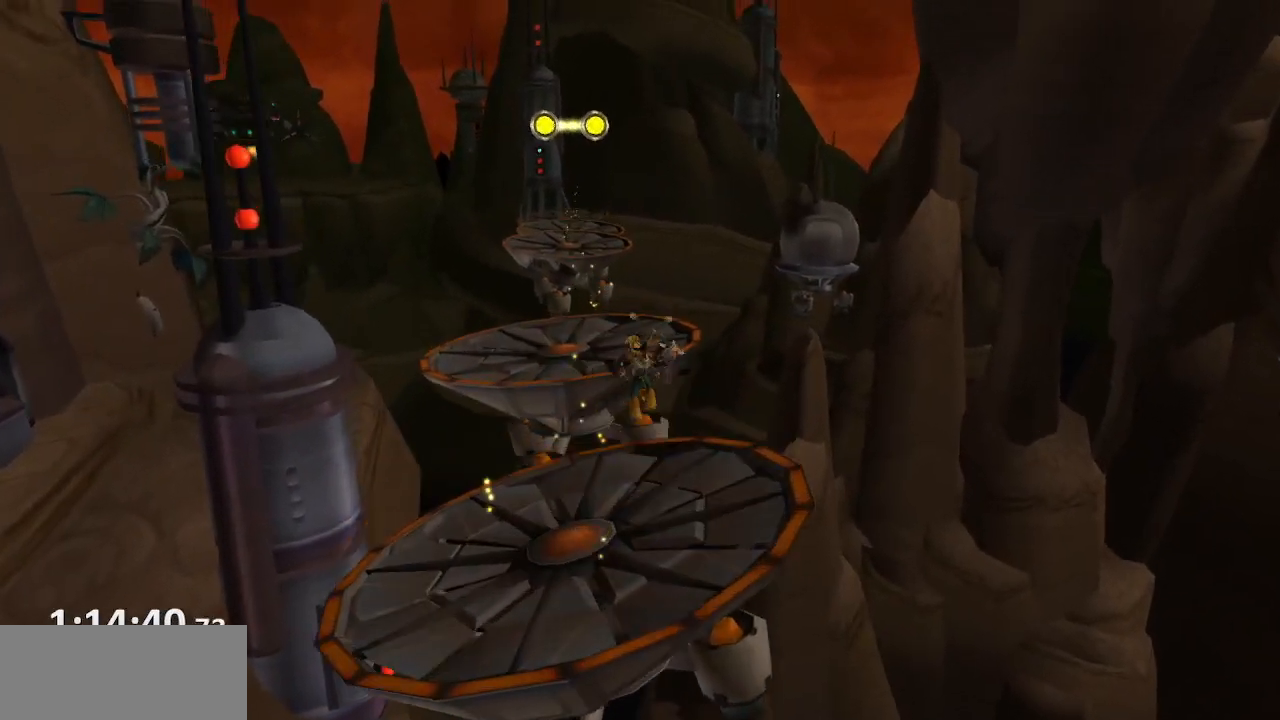
{"dt_ms": 500, "buttons": [], "left_stick": "up-left", "right_stick": "center", "events": [[83, "CROSS", "up"]]}
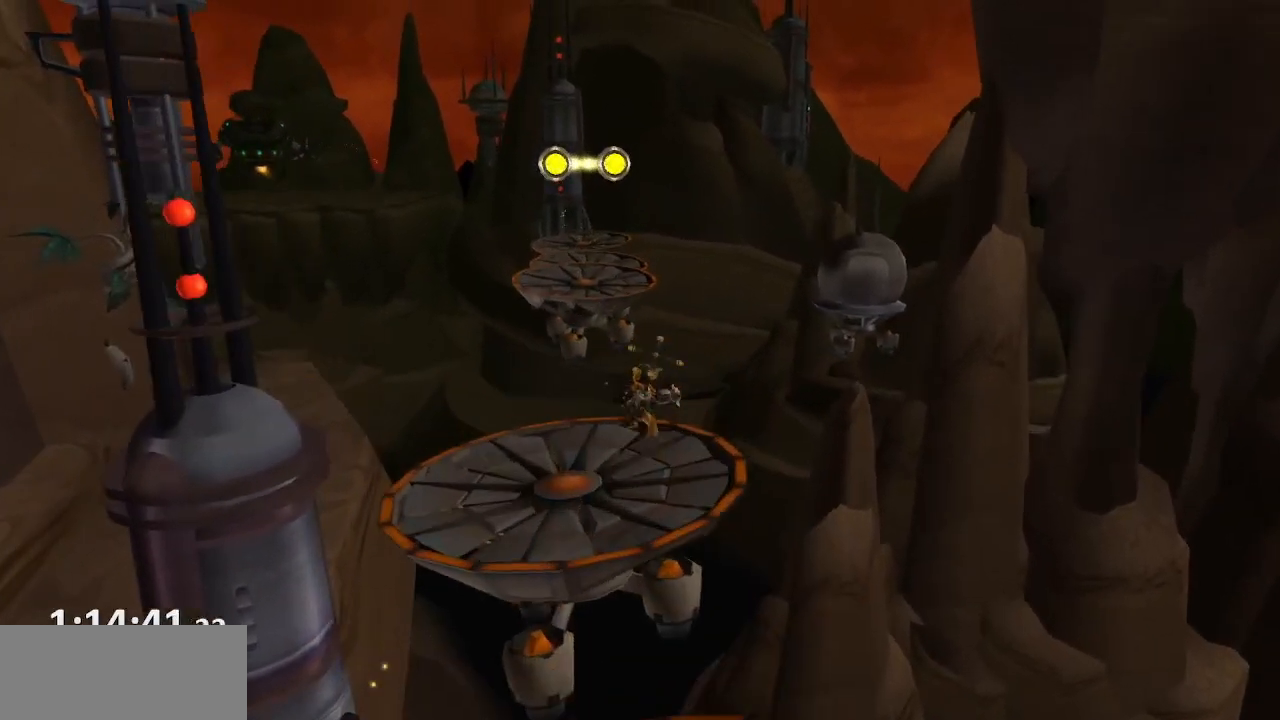
{"dt_ms": 500, "buttons": ["CIRCLE"], "left_stick": "up-left", "right_stick": "center", "events": [[33, "CIRCLE", "down"]]}
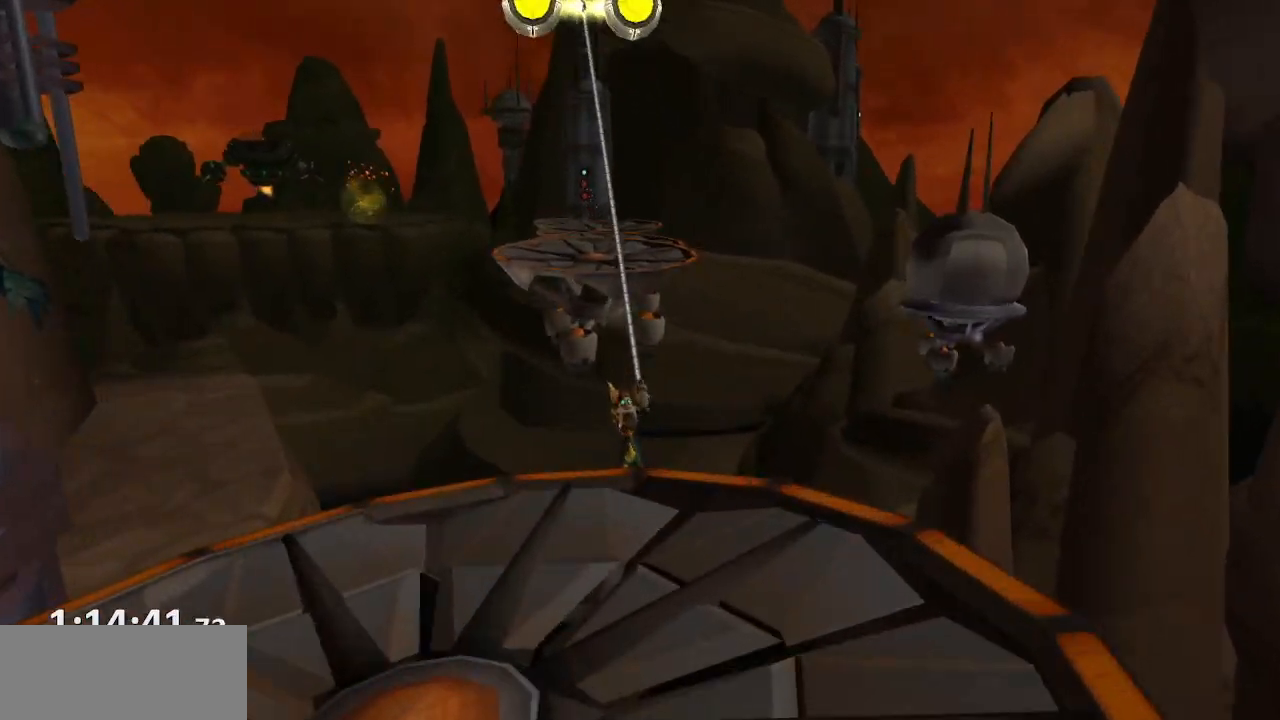
{"dt_ms": 500, "buttons": [], "left_stick": "center", "right_stick": "center", "events": [[400, "CIRCLE", "up"], [433, "left_stick", "center"]]}
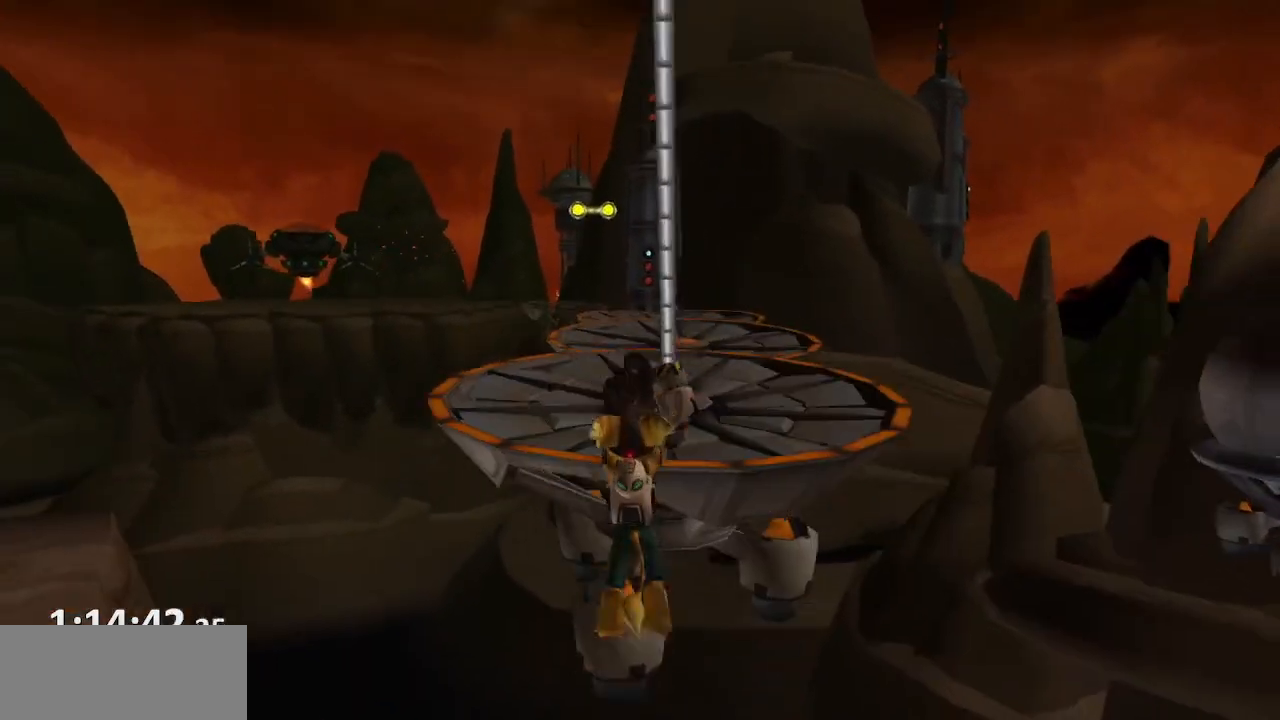
{"dt_ms": 500, "buttons": [], "left_stick": "center", "right_stick": "center", "events": []}
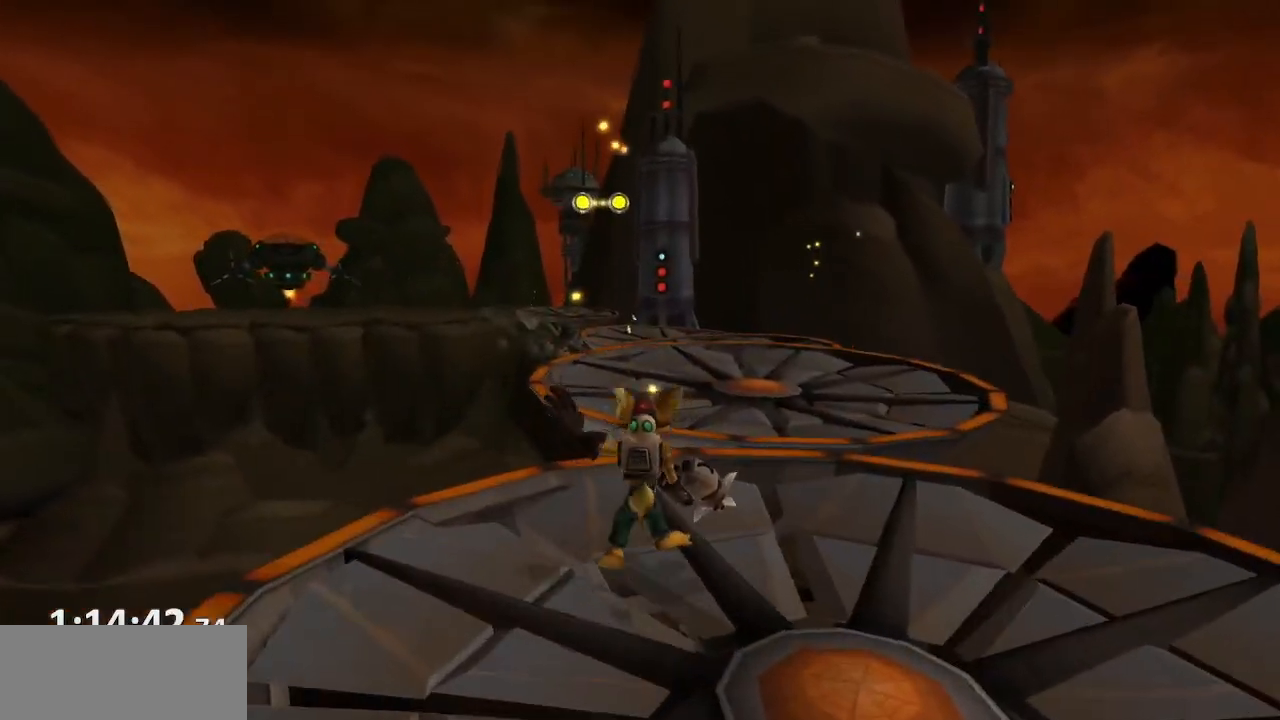
{"dt_ms": 500, "buttons": [], "left_stick": "center", "right_stick": "center", "events": [[50, "CROSS", "down"], [83, "R1", "down"], [100, "left_stick", "up-right"], [167, "R1", "up"], [167, "left_stick", "center"], [183, "R1", "down"], [333, "R1", "up"], [450, "CROSS", "up"]]}
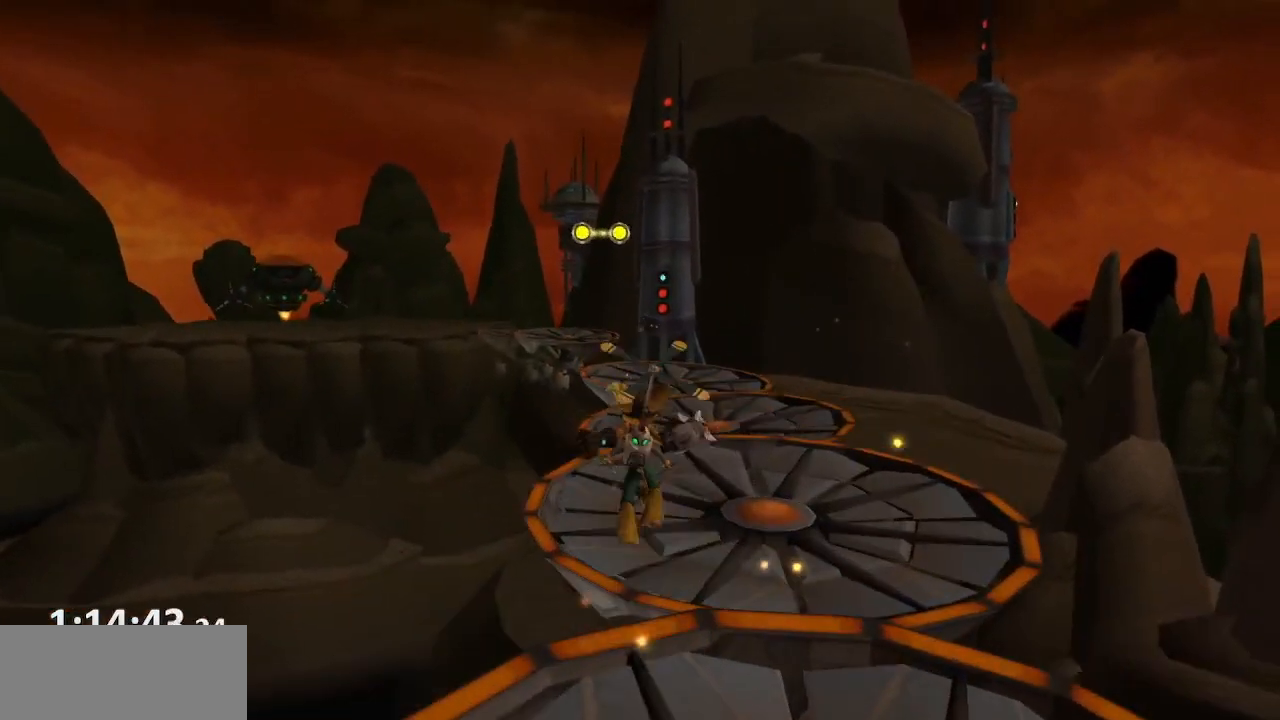
{"dt_ms": 500, "buttons": [], "left_stick": "center", "right_stick": "center", "events": []}
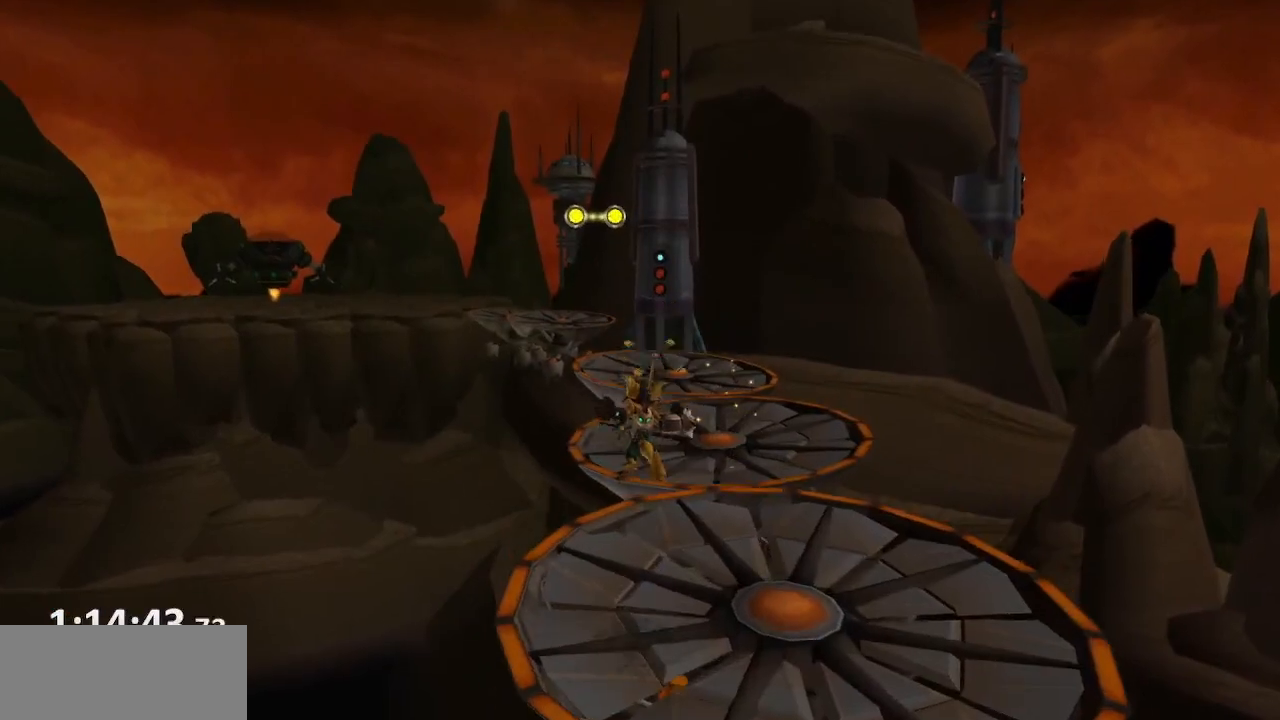
{"dt_ms": 500, "buttons": ["CROSS"], "left_stick": "up-right", "right_stick": "center", "events": [[233, "left_stick", "right"], [417, "CROSS", "down"], [417, "left_stick", "up-right"]]}
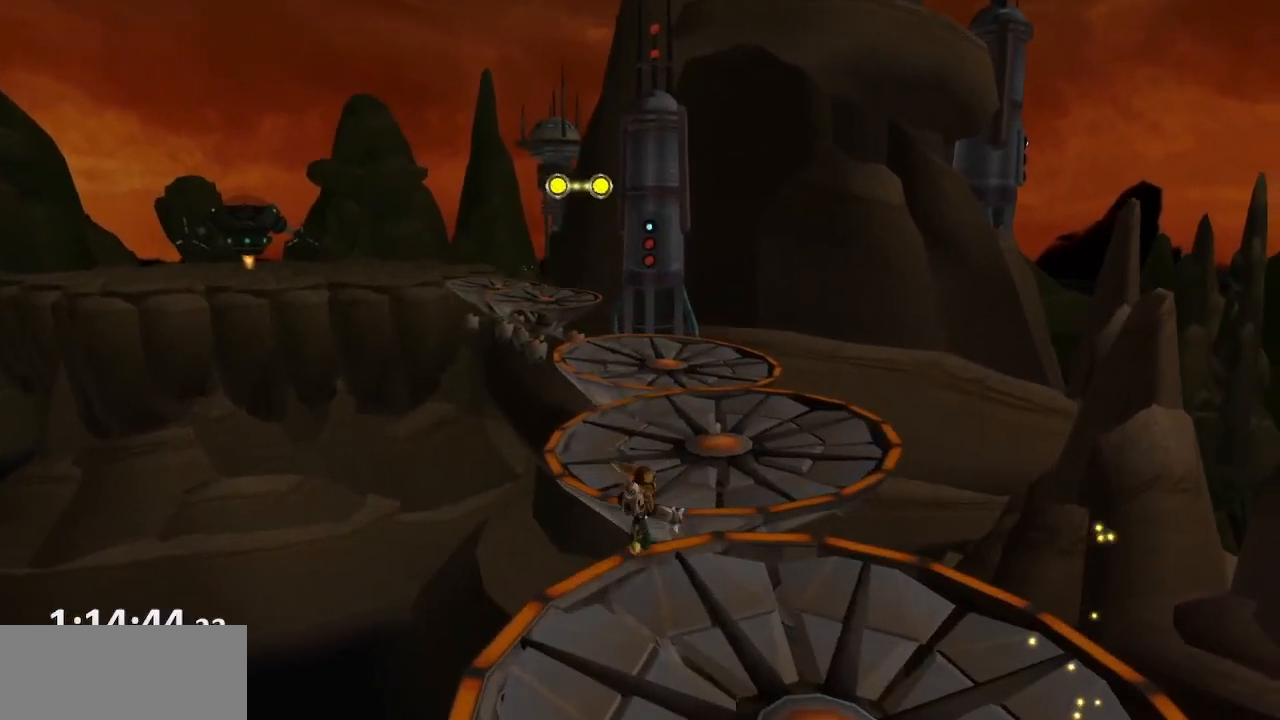
{"dt_ms": 500, "buttons": [], "left_stick": "up", "right_stick": "center", "events": [[17, "left_stick", "up"], [133, "CROSS", "up"], [383, "right_stick", "right"], [467, "right_stick", "center"]]}
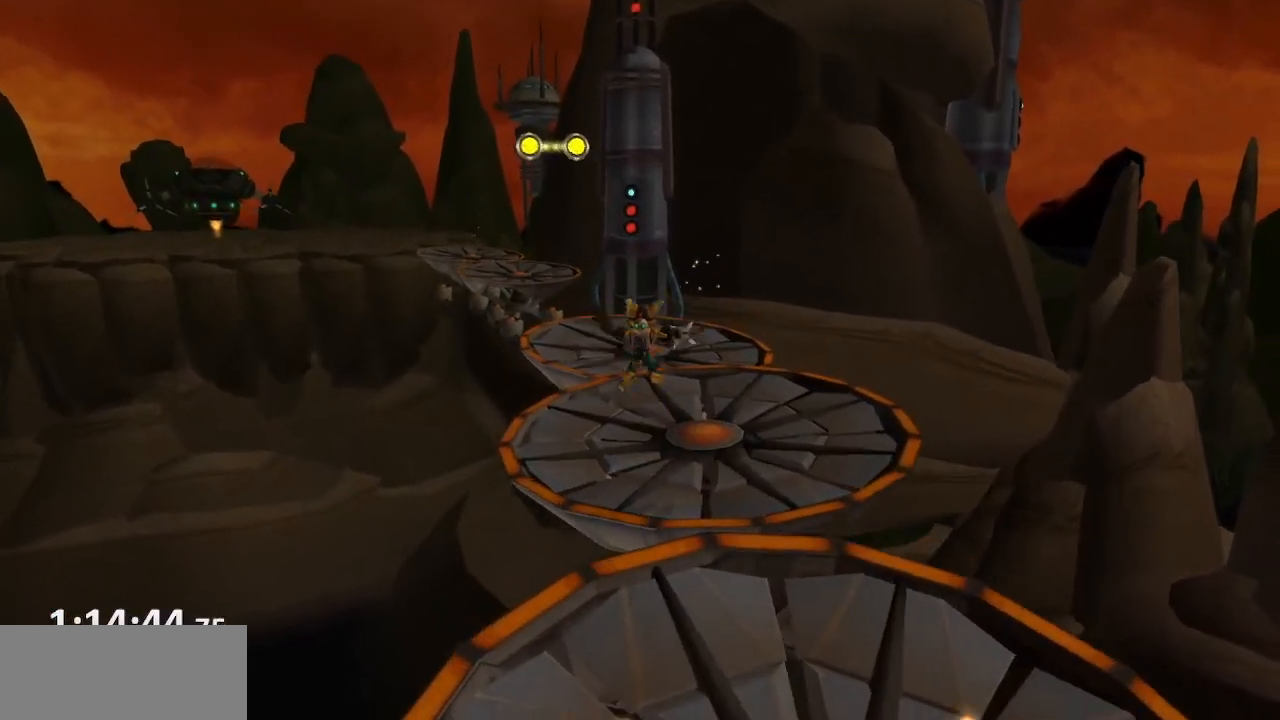
{"dt_ms": 500, "buttons": ["CROSS", "R1"], "left_stick": "up", "right_stick": "center", "events": [[267, "CROSS", "down"], [300, "R1", "down"], [333, "left_stick", "up-left"], [383, "R1", "up"], [433, "R1", "down"], [483, "left_stick", "up"]]}
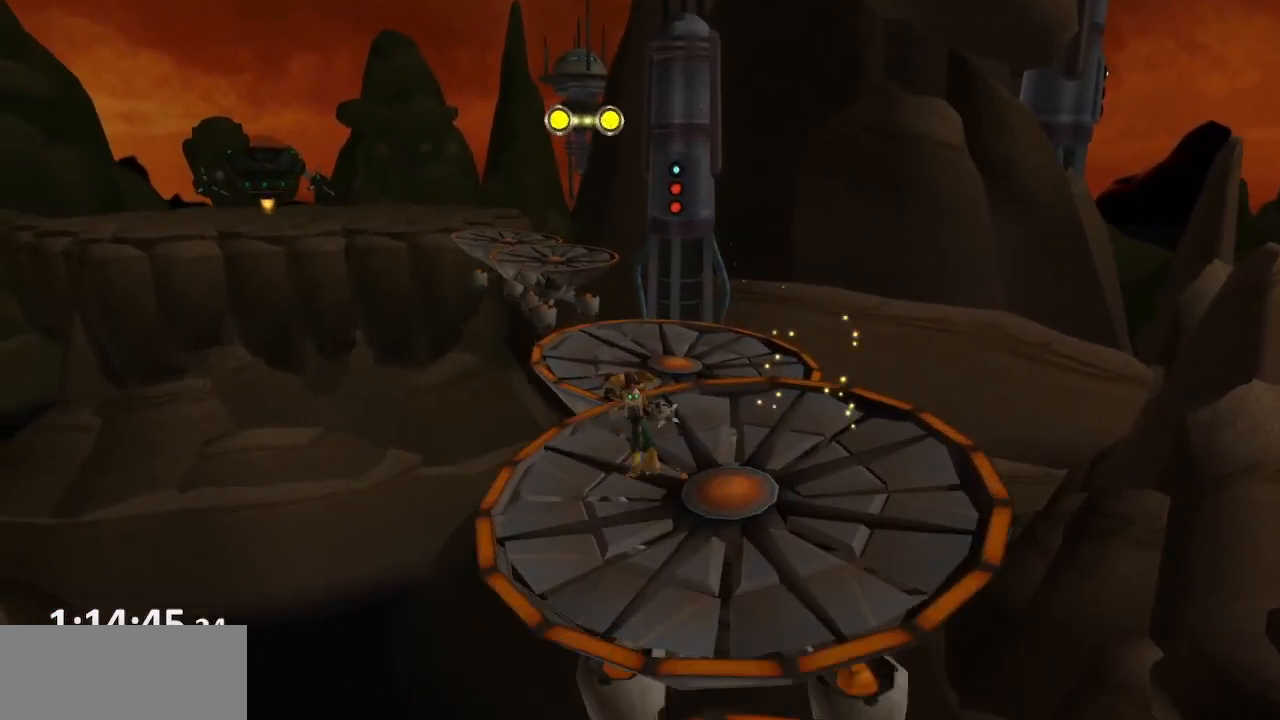
{"dt_ms": 500, "buttons": [], "left_stick": "up", "right_stick": "center", "events": [[150, "R1", "up"], [250, "CROSS", "up"]]}
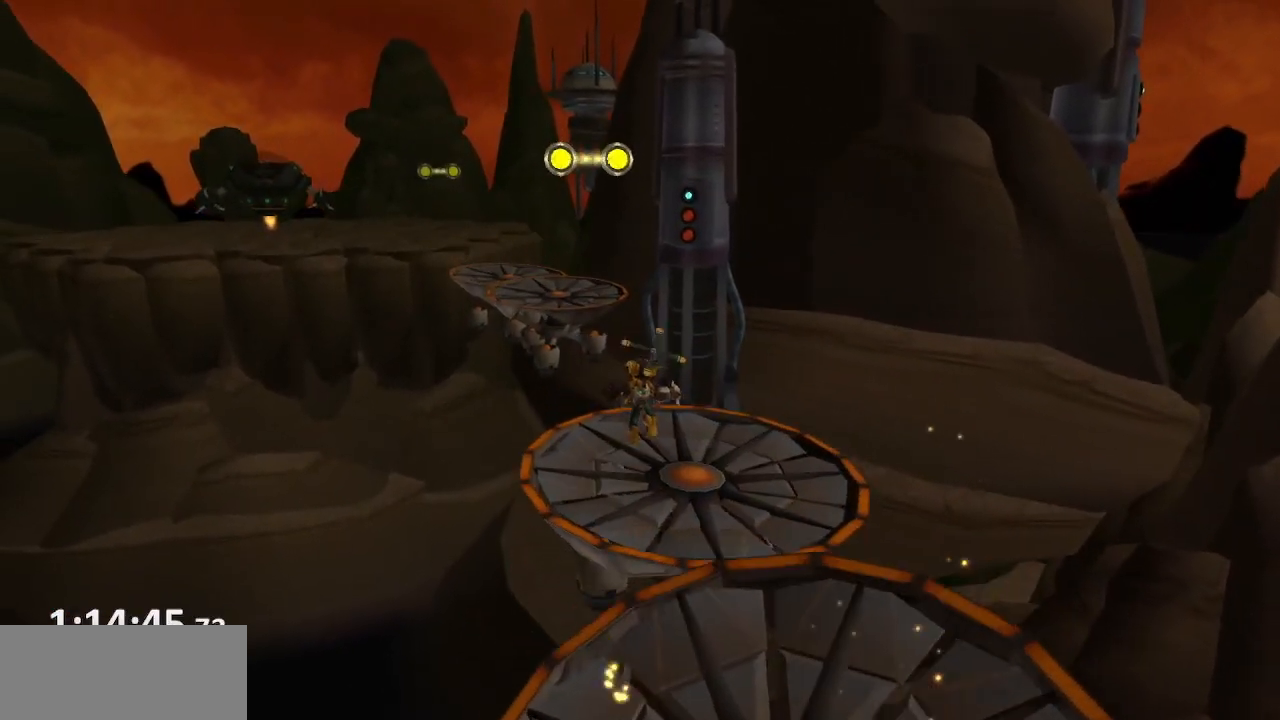
{"dt_ms": 500, "buttons": ["CIRCLE"], "left_stick": "up-left", "right_stick": "center", "events": [[133, "CIRCLE", "down"], [350, "left_stick", "up-left"]]}
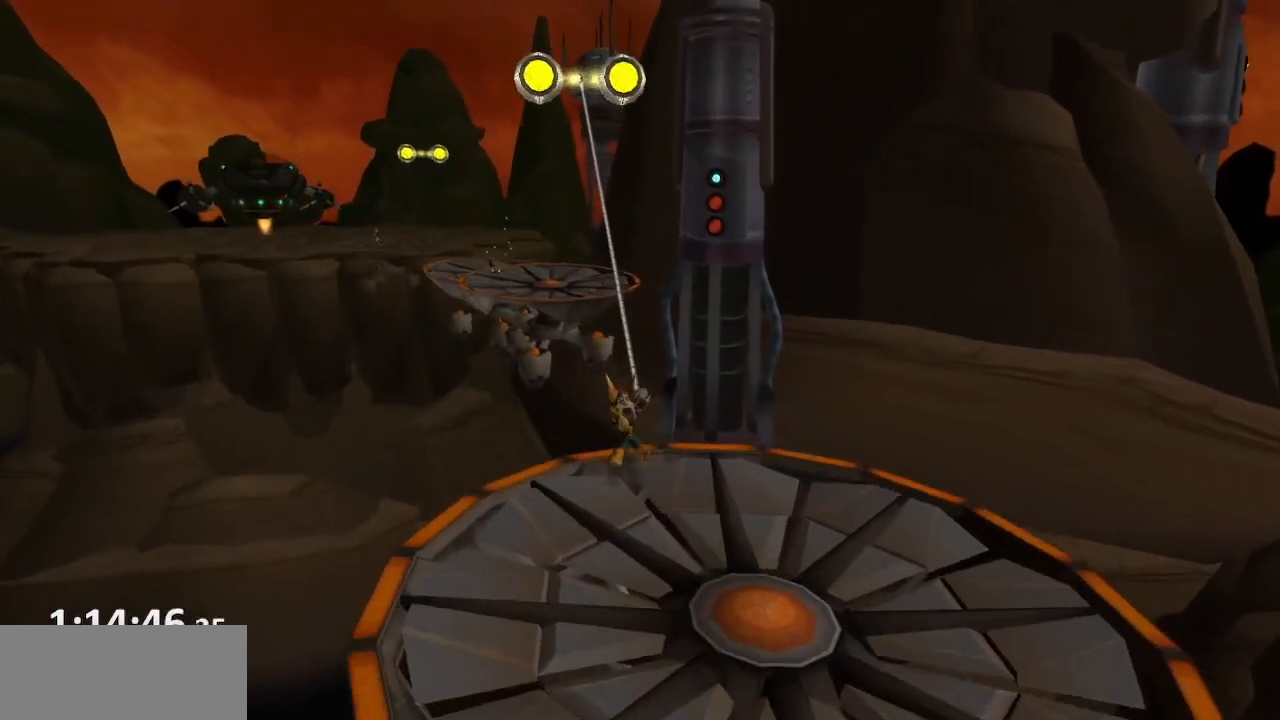
{"dt_ms": 500, "buttons": ["CIRCLE"], "left_stick": "up-left", "right_stick": "center", "events": []}
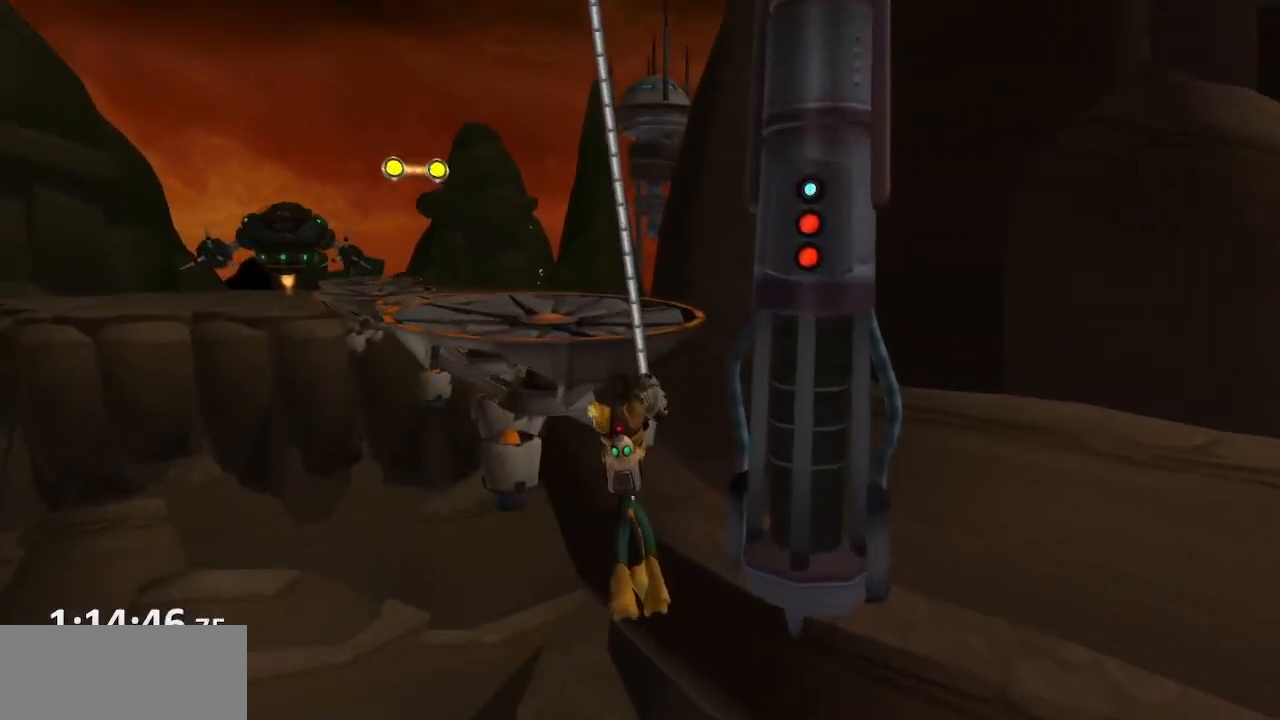
{"dt_ms": 500, "buttons": [], "left_stick": "center", "right_stick": "center", "events": [[133, "CIRCLE", "up"], [167, "left_stick", "center"]]}
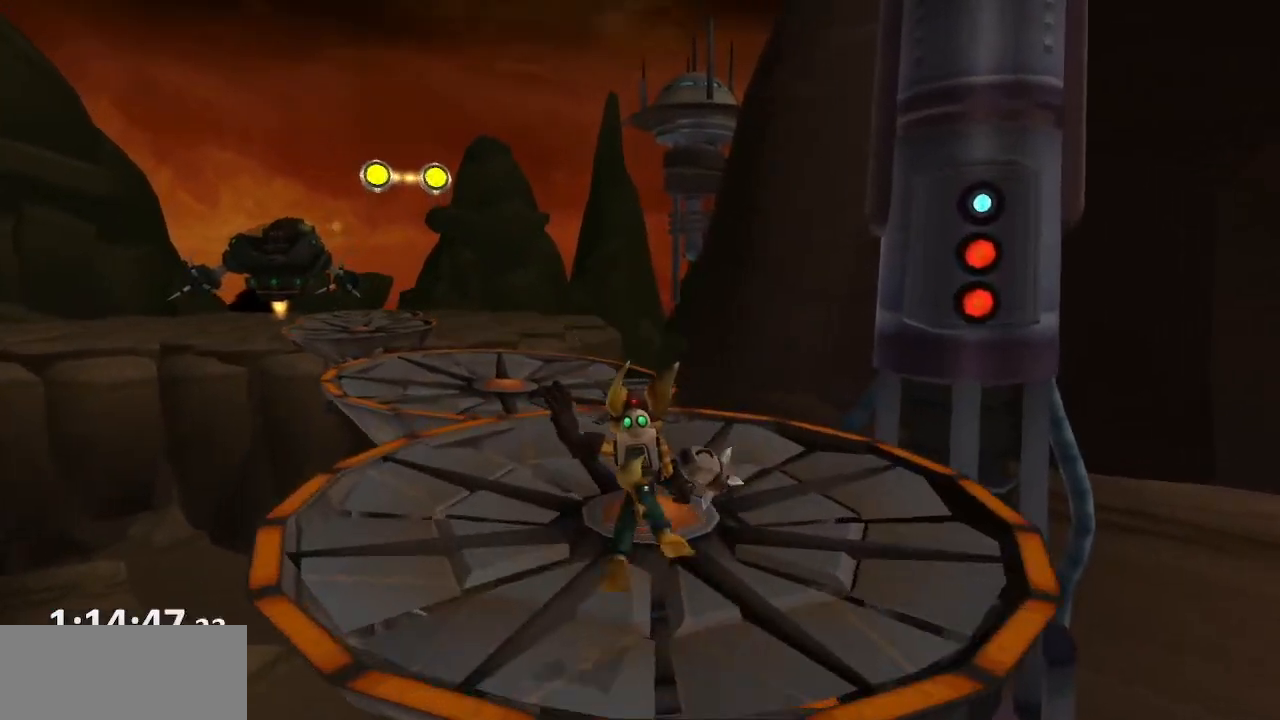
{"dt_ms": 500, "buttons": ["CROSS", "R1"], "left_stick": "left", "right_stick": "center", "events": [[250, "CROSS", "down"], [283, "R1", "down"], [317, "left_stick", "left"], [333, "R1", "up"], [400, "R1", "down"]]}
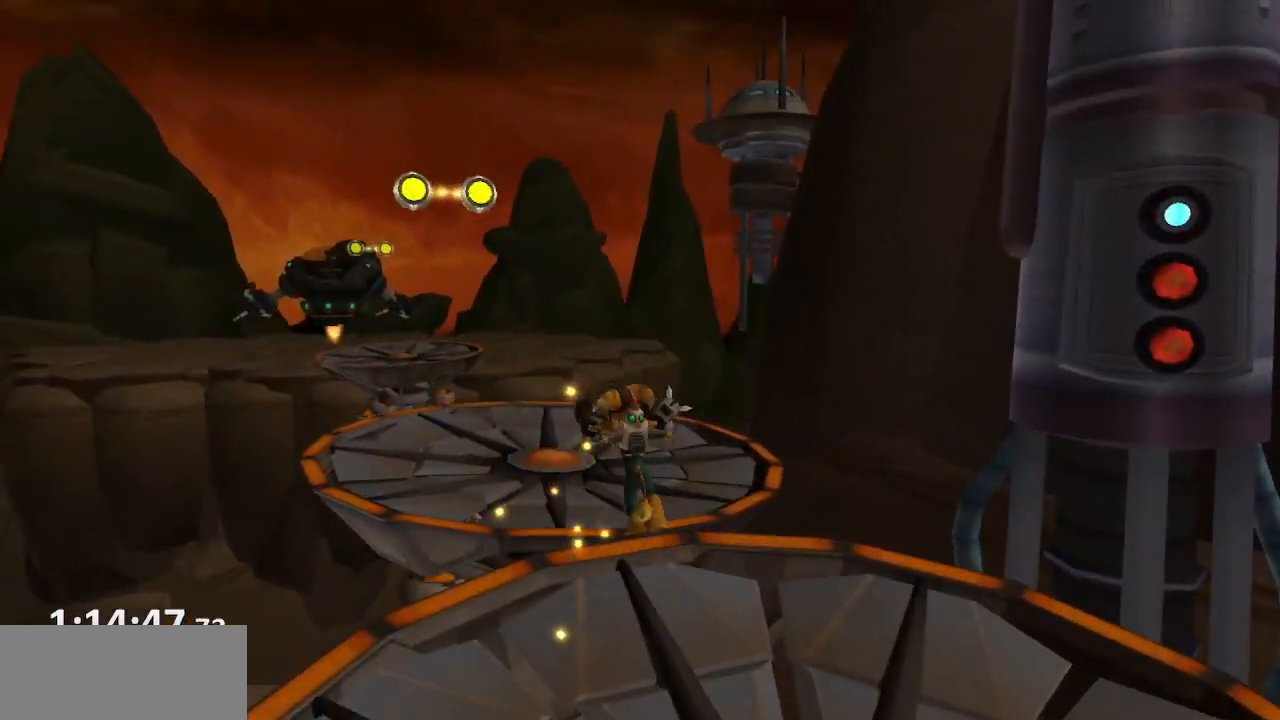
{"dt_ms": 500, "buttons": ["CIRCLE"], "left_stick": "up", "right_stick": "center", "events": [[17, "R1", "up"], [117, "CROSS", "up"], [267, "left_stick", "up"], [300, "CIRCLE", "down"]]}
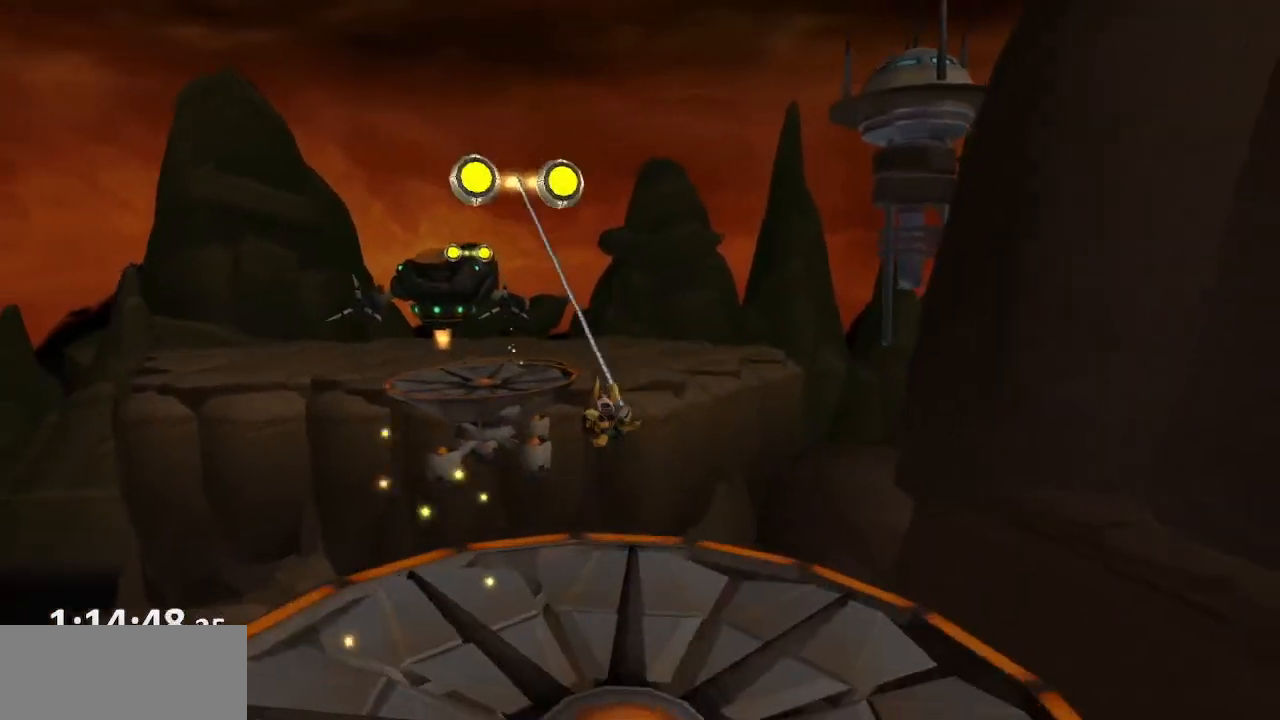
{"dt_ms": 500, "buttons": ["CIRCLE"], "left_stick": "up", "right_stick": "center", "events": []}
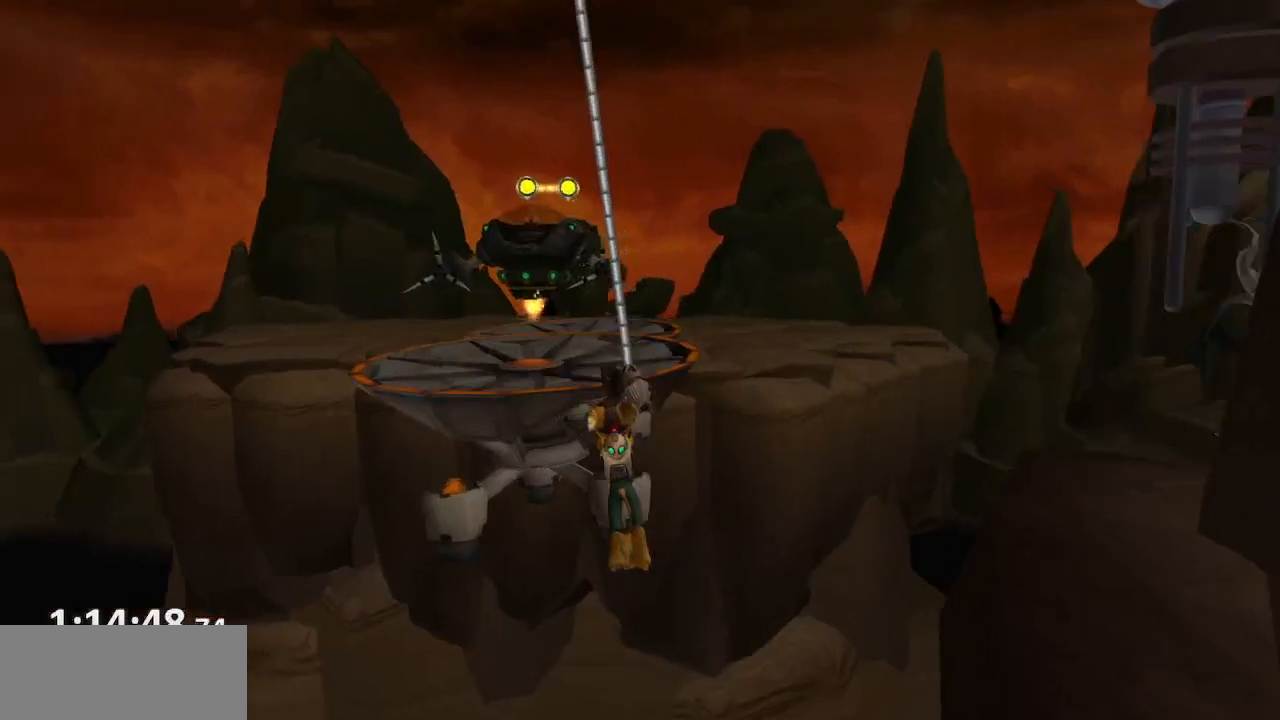
{"dt_ms": 500, "buttons": [], "left_stick": "center", "right_stick": "center", "events": [[67, "CIRCLE", "up"], [117, "left_stick", "center"]]}
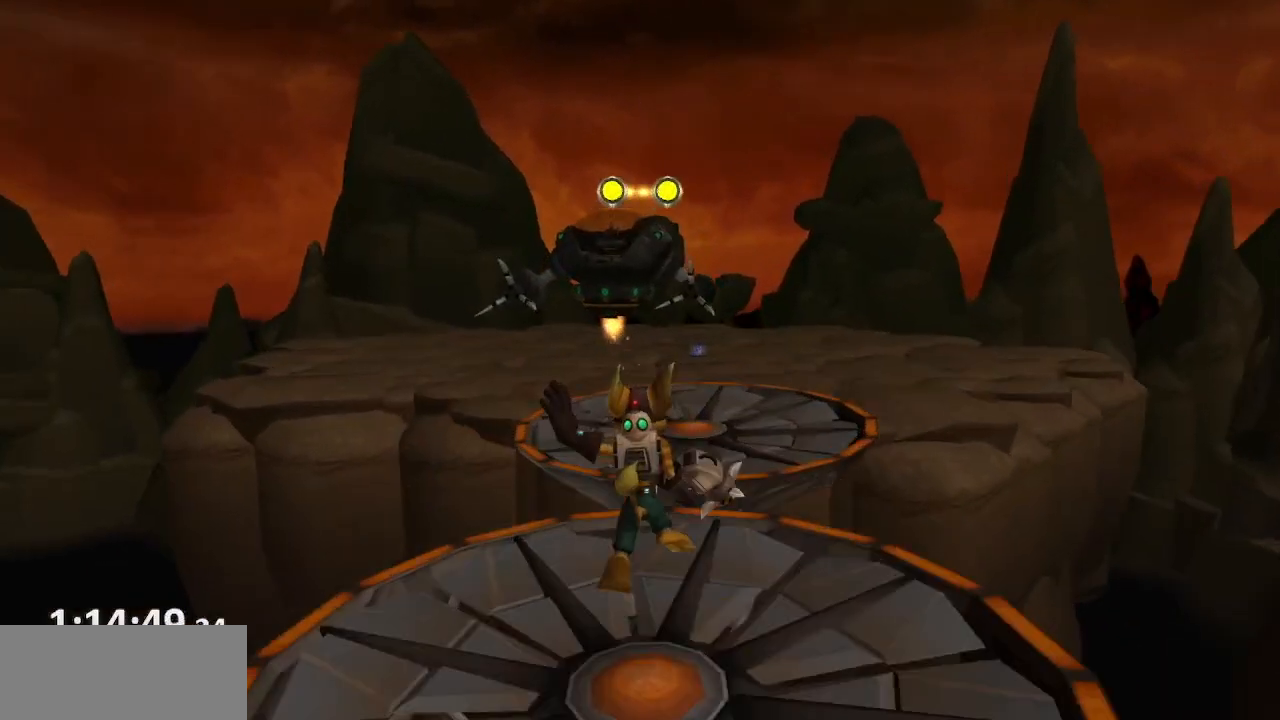
{"dt_ms": 1000, "buttons": [], "left_stick": "center", "right_stick": "center"}
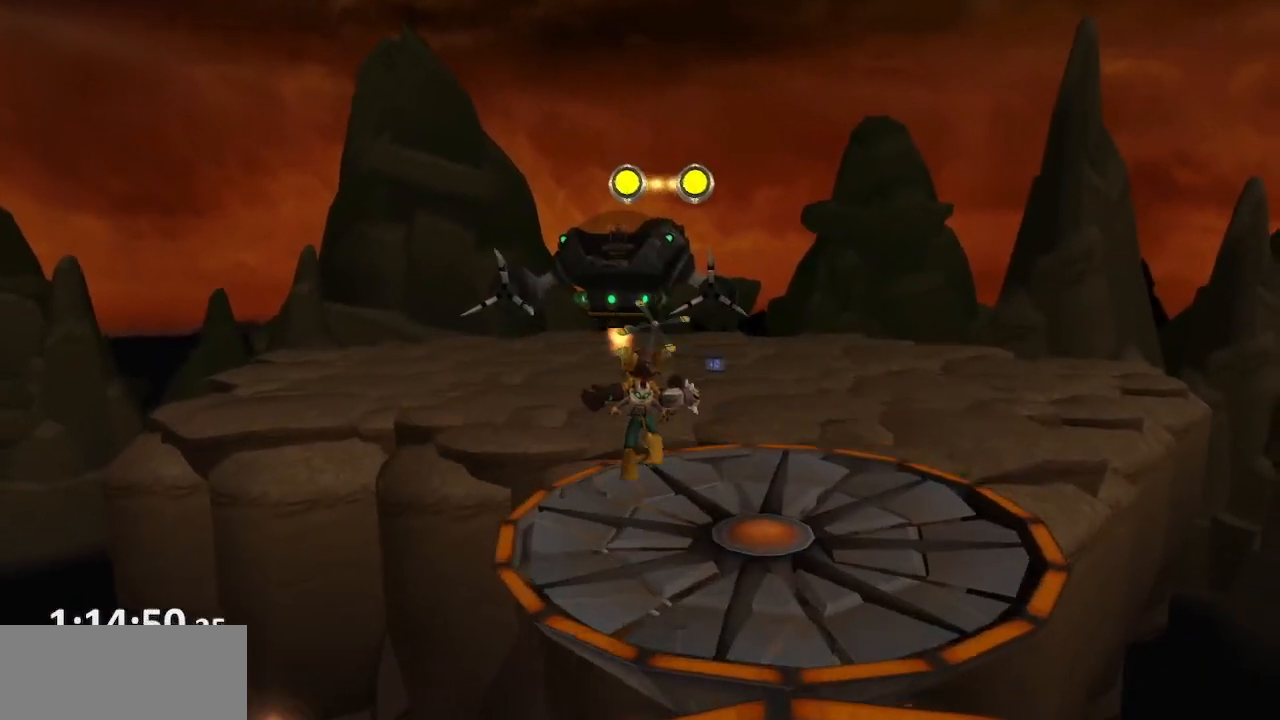
{"dt_ms": 500, "buttons": ["CIRCLE"], "left_stick": "up", "right_stick": "center"}
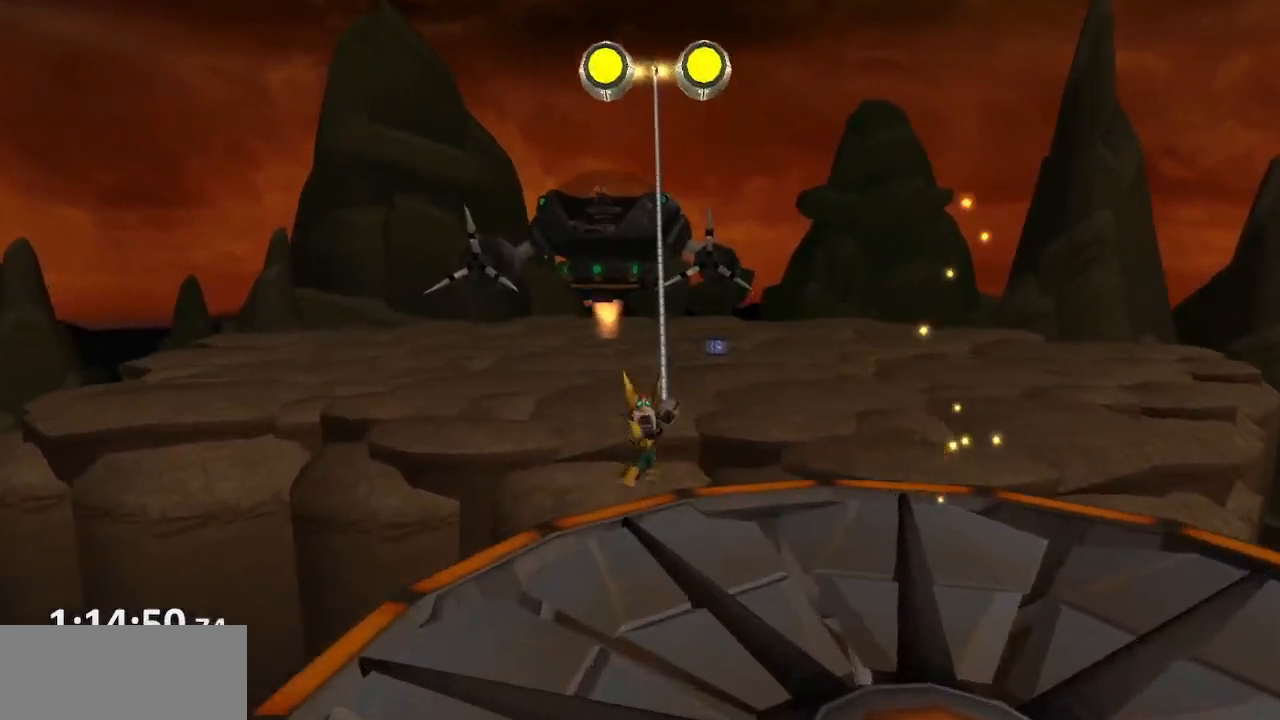
{"dt_ms": 500, "buttons": [], "left_stick": "center", "right_stick": "center", "events": [[383, "CIRCLE", "up"], [417, "left_stick", "center"]]}
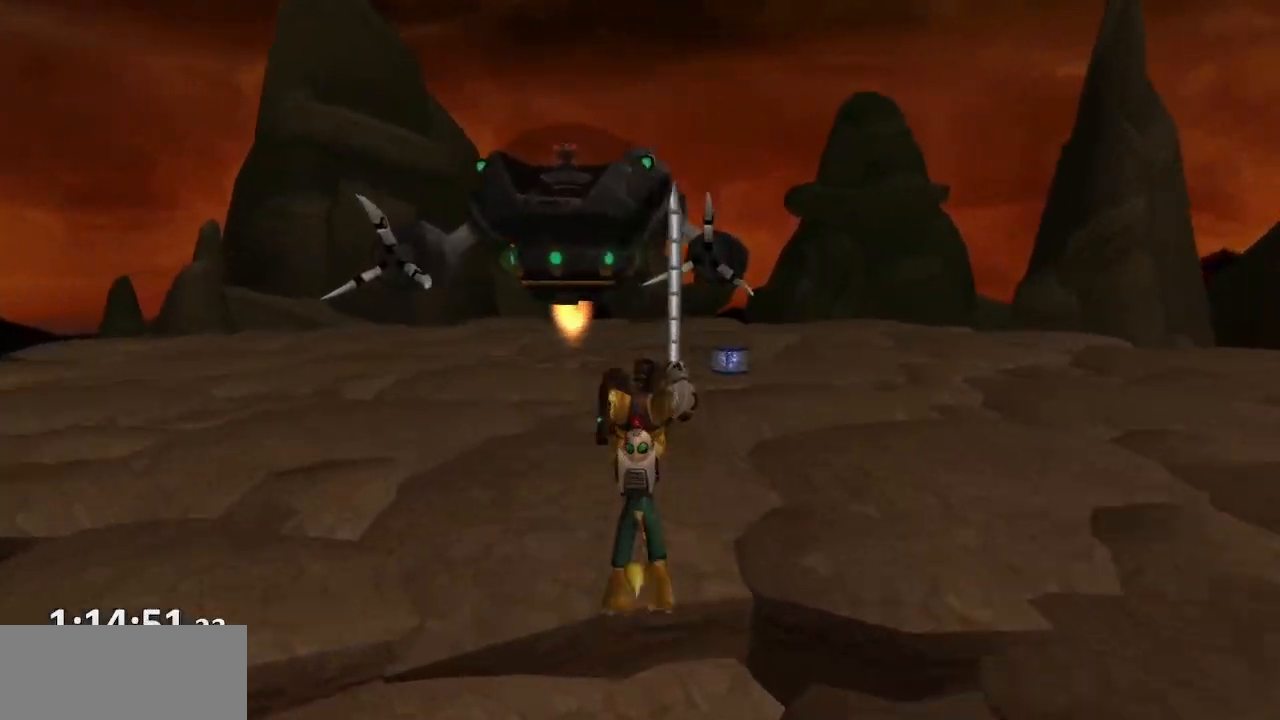
{"dt_ms": 500, "buttons": ["CROSS"], "left_stick": "center", "right_stick": "center", "events": [[483, "CROSS", "down"]]}
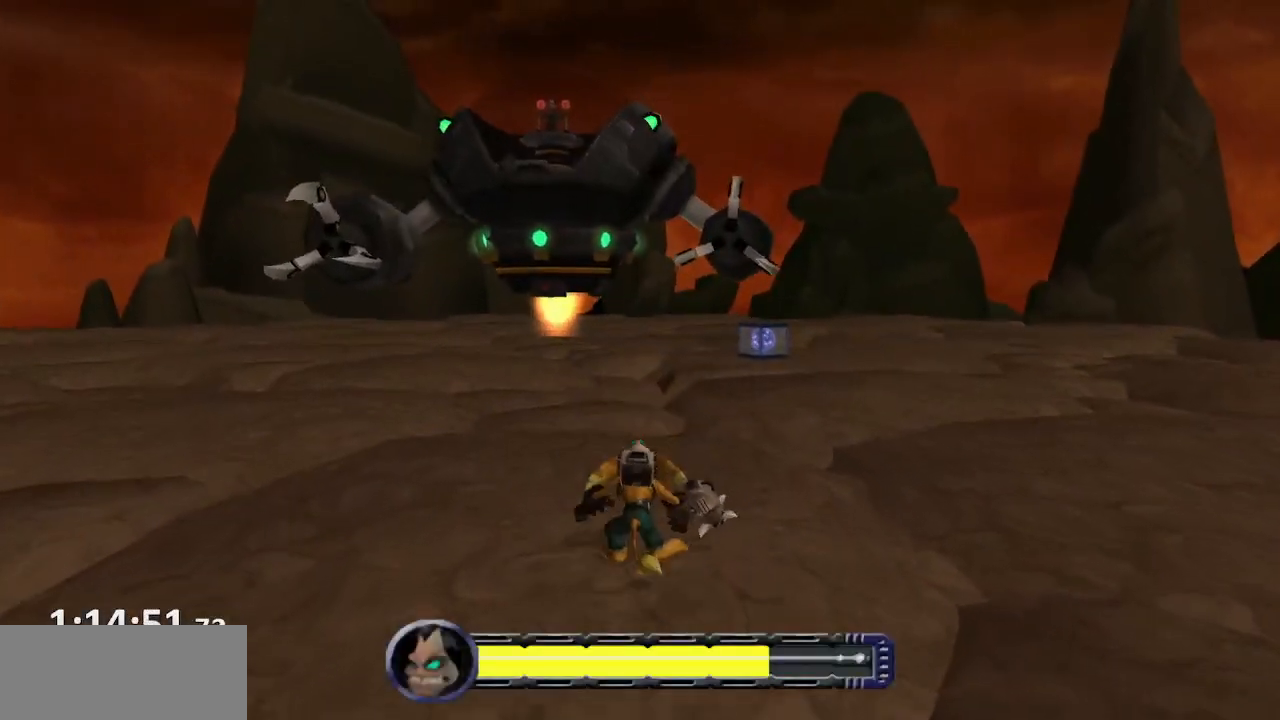
{"dt_ms": 500, "buttons": ["TRIANGLE"], "left_stick": "center", "right_stick": "center", "events": [[17, "R1", "down"], [67, "left_stick", "left"], [117, "R1", "up"], [133, "R1", "down"], [167, "left_stick", "center"], [317, "R1", "up"], [383, "CROSS", "up"], [483, "TRIANGLE", "down"]]}
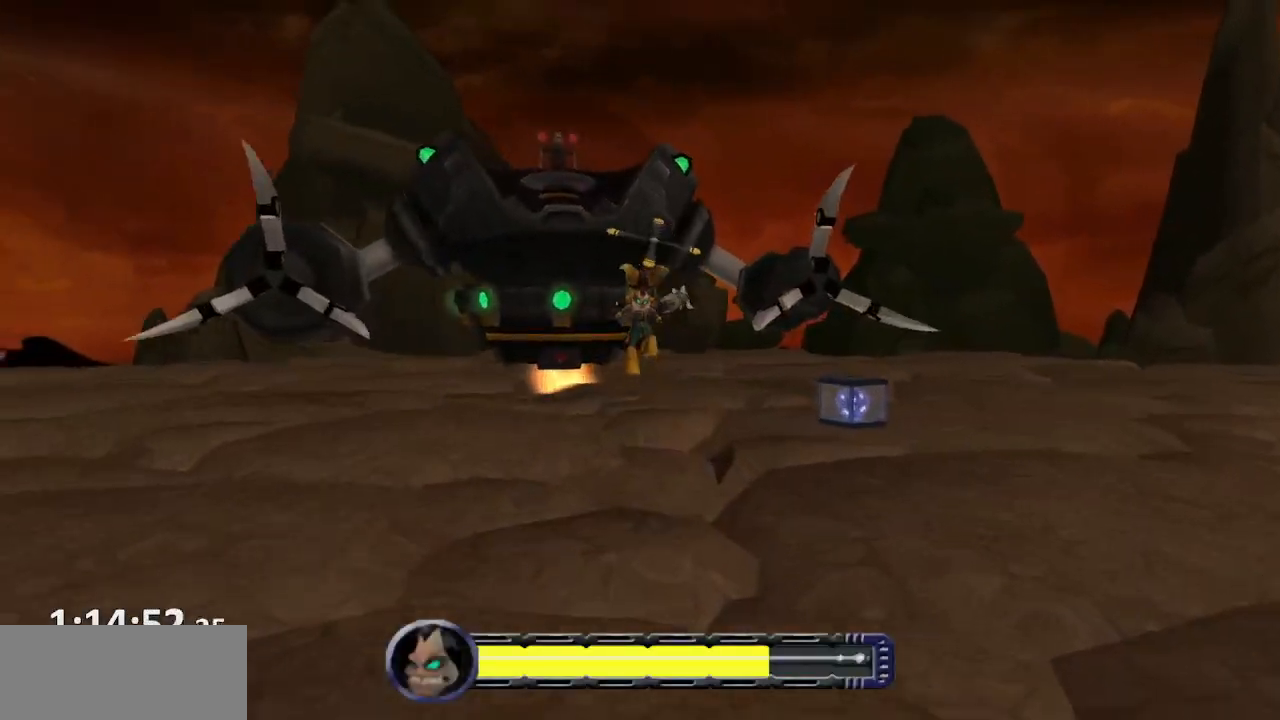
{"dt_ms": 500, "buttons": [], "left_stick": "left", "right_stick": "center", "events": [[33, "TRIANGLE", "up"], [83, "TRIANGLE", "down"], [167, "TRIANGLE", "up"], [283, "left_stick", "left"]]}